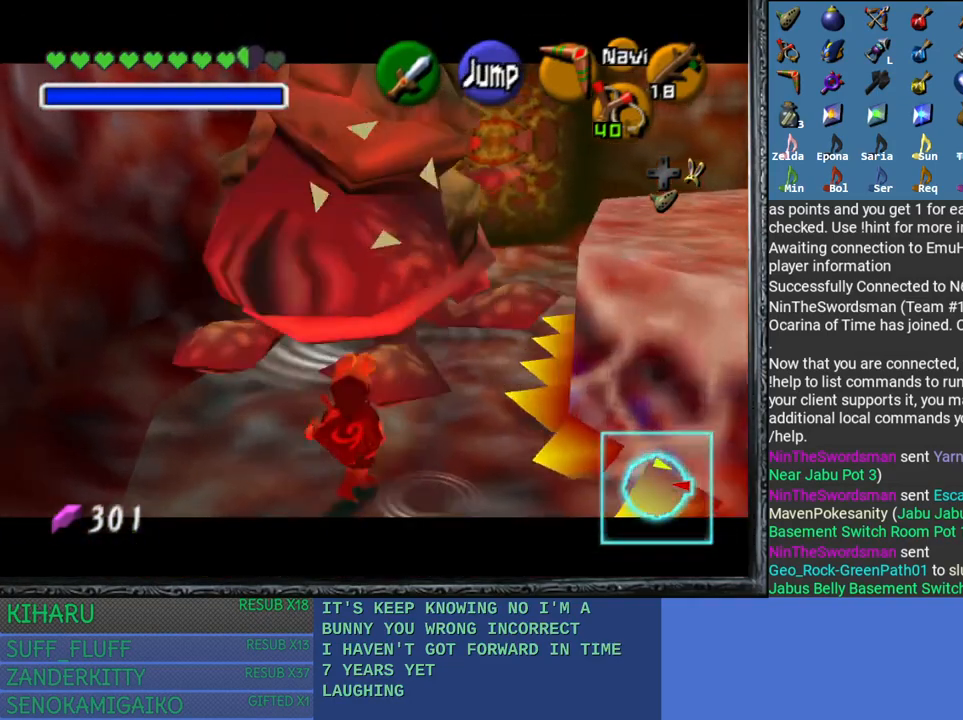
Gameplay with a controller (PlayStation layout); each line is a JSON object with the inputs held at the frame after it. "events" lists button and stick changes between this image and that frame as [ms after this image, input, new state], when the widget could be followed in between.
{"buttons": ["L2"], "left_stick": "up", "right_stick": "center", "events": [[50, "right_stick", "center"], [283, "left_stick", "center"], [467, "left_stick", "up"]]}
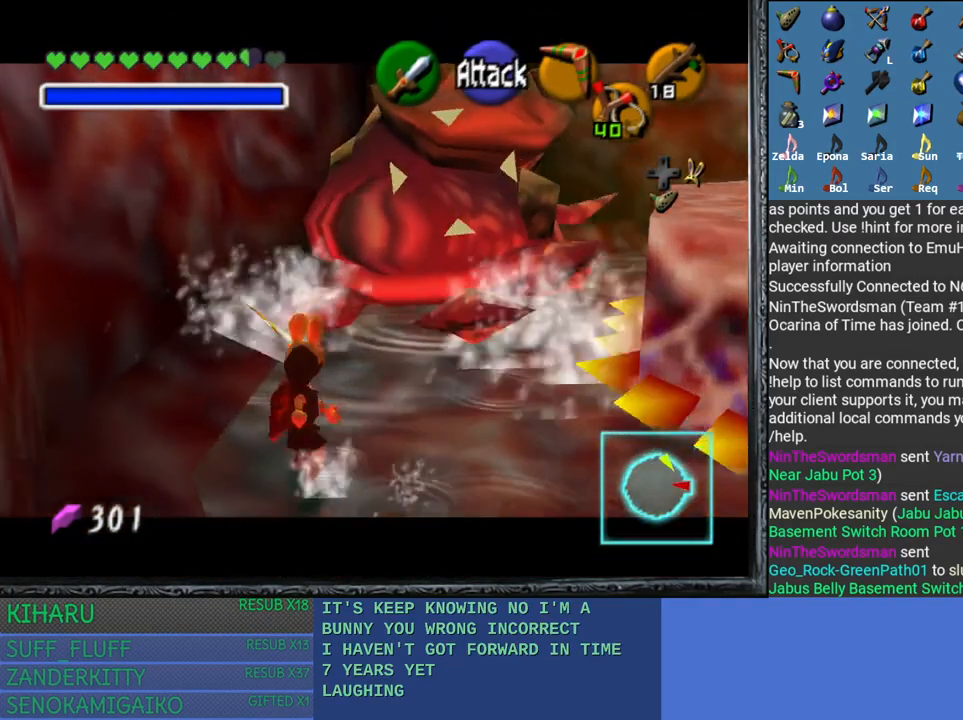
{"buttons": ["L2"], "left_stick": "center", "right_stick": "center", "events": [[400, "left_stick", "center"]]}
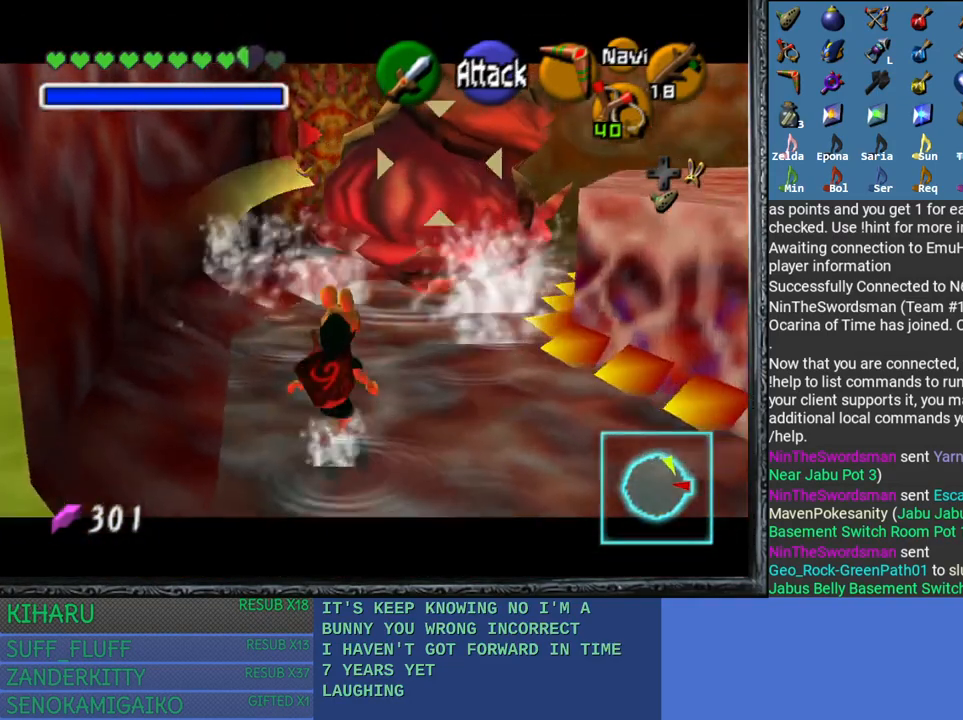
{"buttons": ["L2"], "left_stick": "up", "right_stick": "center", "events": [[17, "right_stick", "right"], [50, "left_stick", "up"], [167, "right_stick", "center"]]}
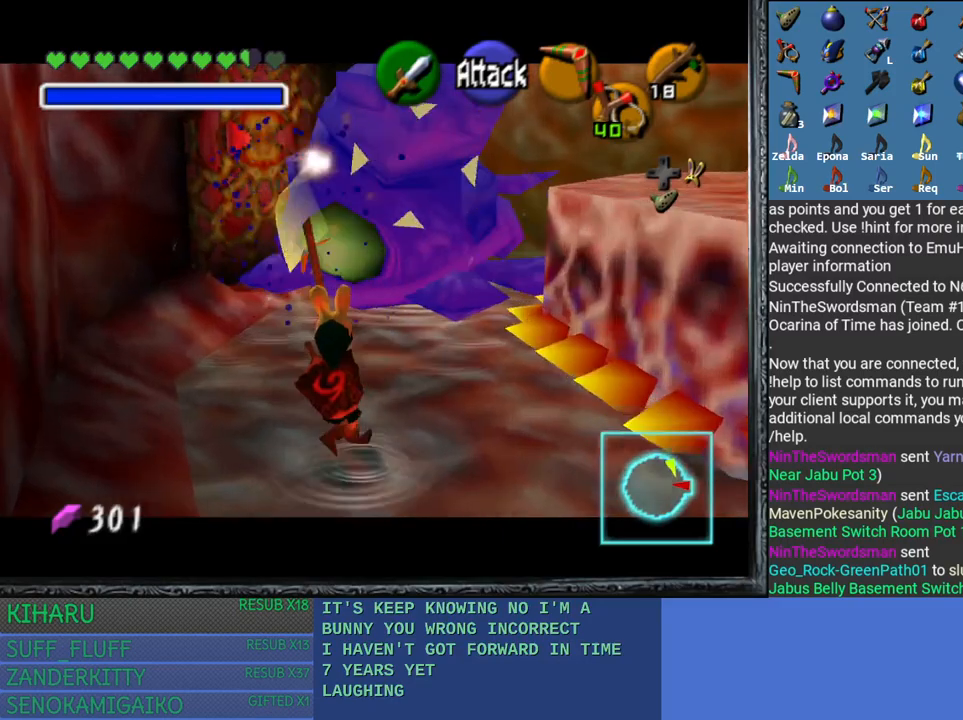
{"buttons": ["CROSS", "L2"], "left_stick": "center", "right_stick": "center", "events": [[167, "CROSS", "down"], [250, "CROSS", "up"], [250, "left_stick", "center"], [333, "CROSS", "down"], [400, "CROSS", "up"], [483, "CROSS", "down"]]}
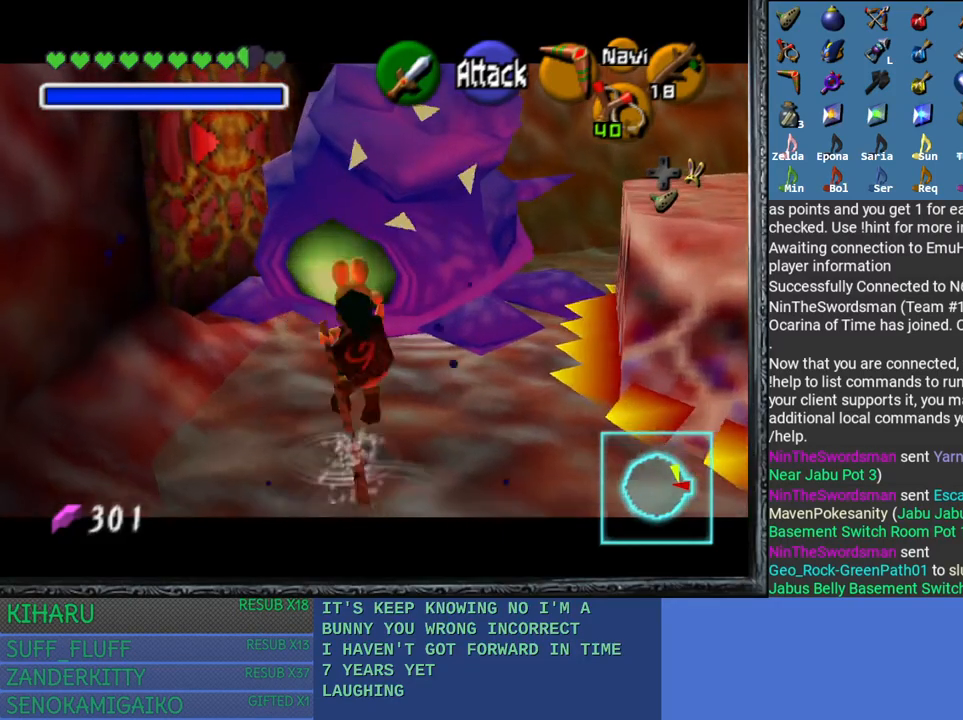
{"buttons": ["L2"], "left_stick": "center", "right_stick": "center", "events": [[50, "CROSS", "up"], [150, "CROSS", "down"], [217, "CROSS", "up"]]}
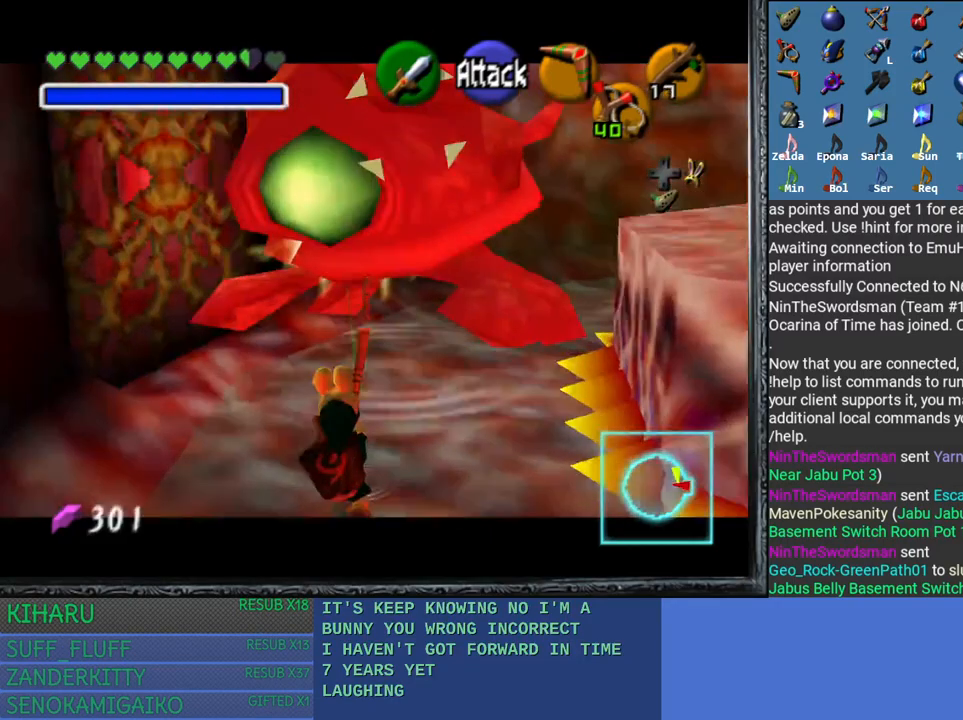
{"buttons": [], "left_stick": "center", "right_stick": "center", "events": [[283, "L2", "up"]]}
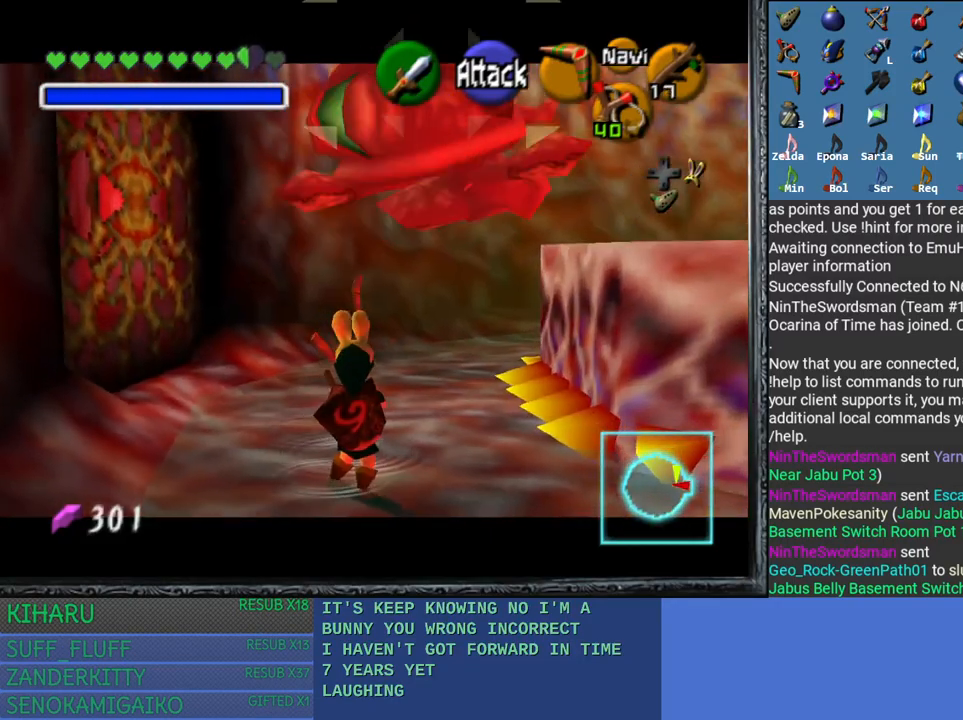
{"buttons": [], "left_stick": "up", "right_stick": "center", "events": [[117, "left_stick", "up-right"], [450, "left_stick", "up"]]}
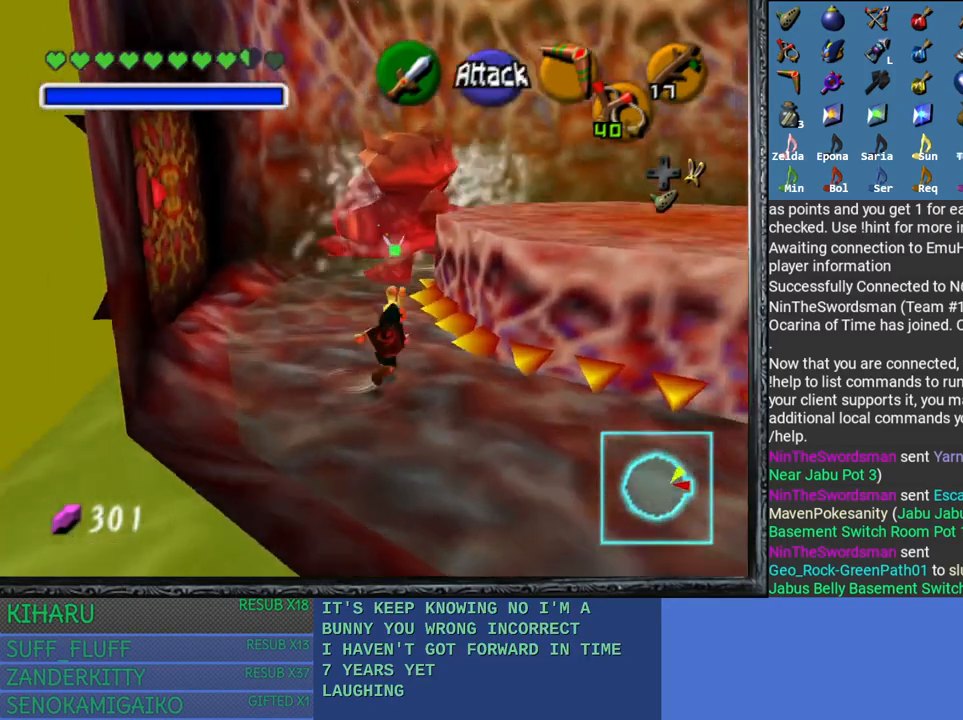
{"buttons": [], "left_stick": "center", "right_stick": "center", "events": [[83, "left_stick", "center"]]}
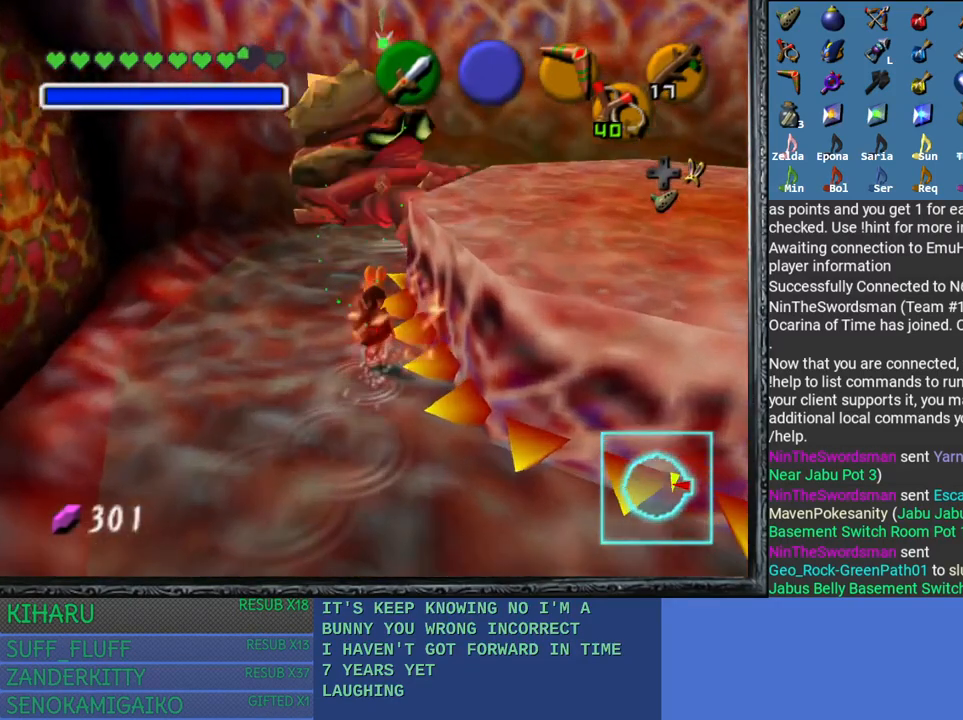
{"buttons": ["L2"], "left_stick": "center", "right_stick": "center", "events": [[150, "left_stick", "left"], [383, "left_stick", "center"], [467, "L2", "down"]]}
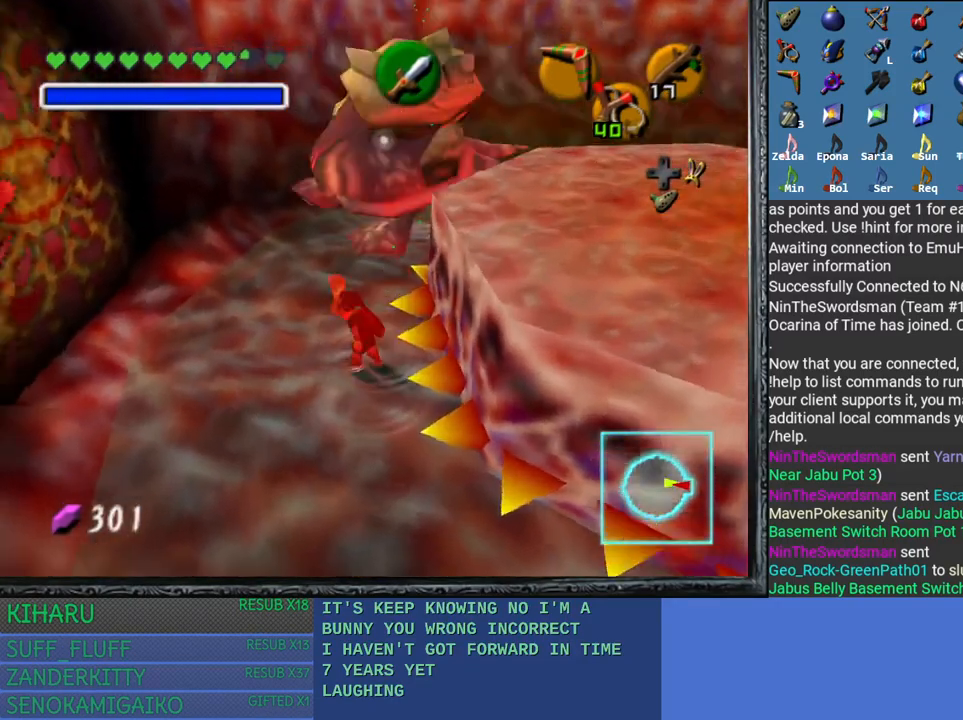
{"buttons": ["L2"], "left_stick": "center", "right_stick": "center", "events": []}
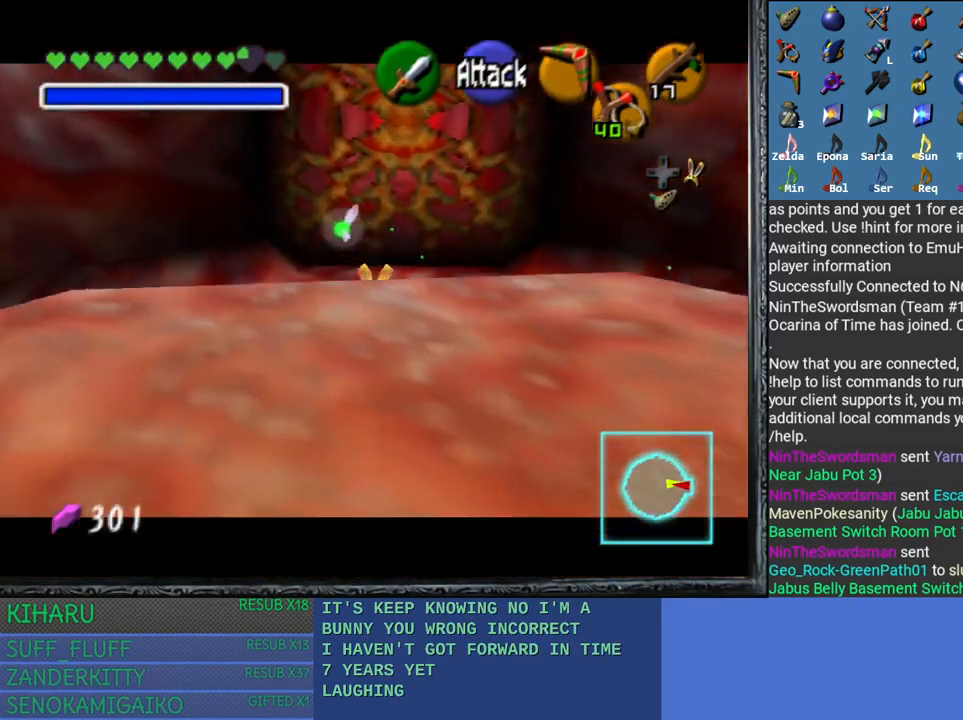
{"buttons": [], "left_stick": "up-right", "right_stick": "center", "events": [[367, "L2", "up"], [433, "left_stick", "up-right"]]}
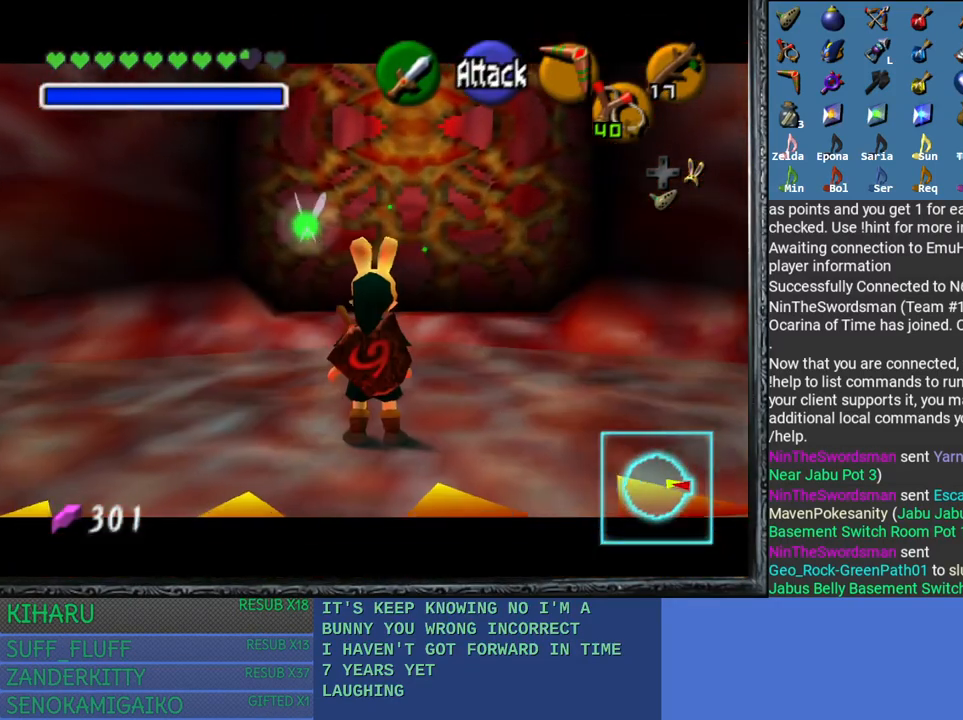
{"buttons": [], "left_stick": "right", "right_stick": "center", "events": [[250, "left_stick", "right"]]}
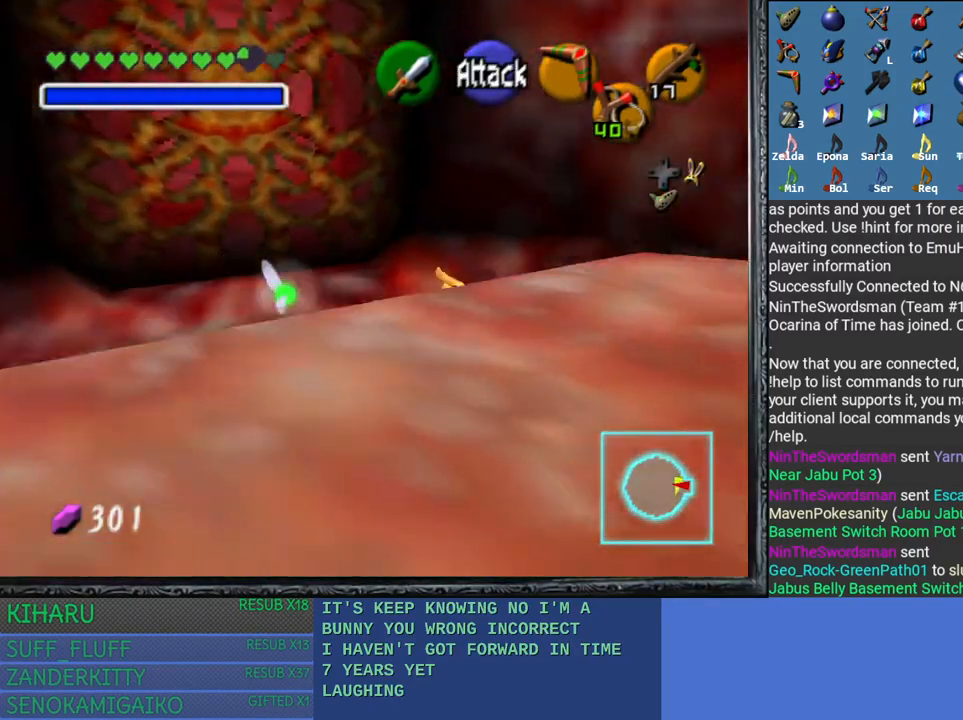
{"buttons": [], "left_stick": "up-right", "right_stick": "center", "events": [[117, "left_stick", "up-right"]]}
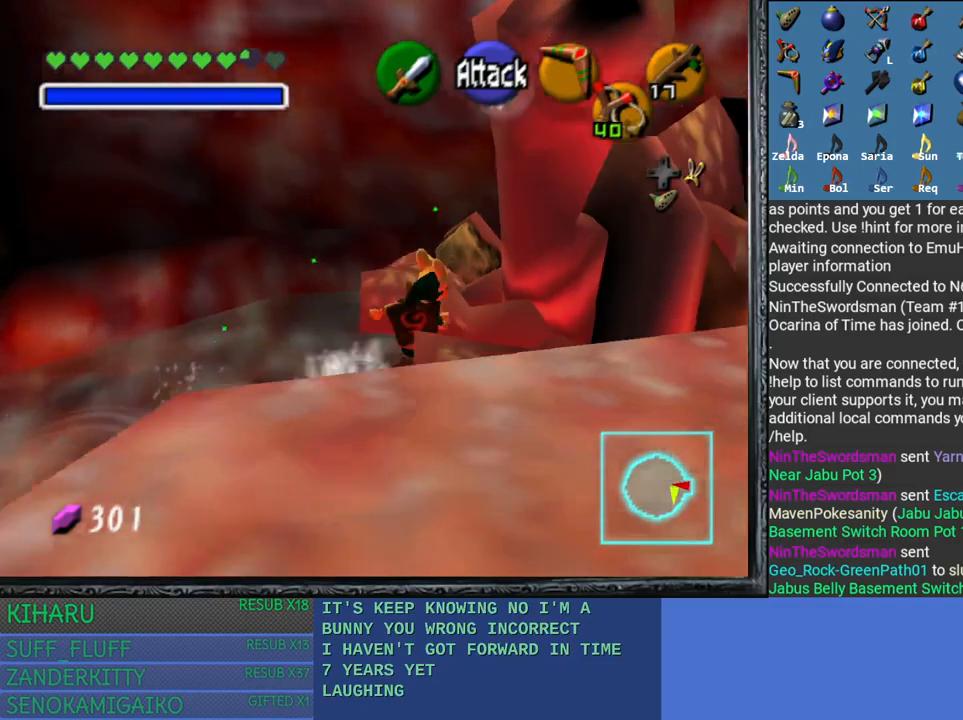
{"buttons": [], "left_stick": "down-right", "right_stick": "center", "events": [[183, "left_stick", "center"], [433, "left_stick", "down-right"]]}
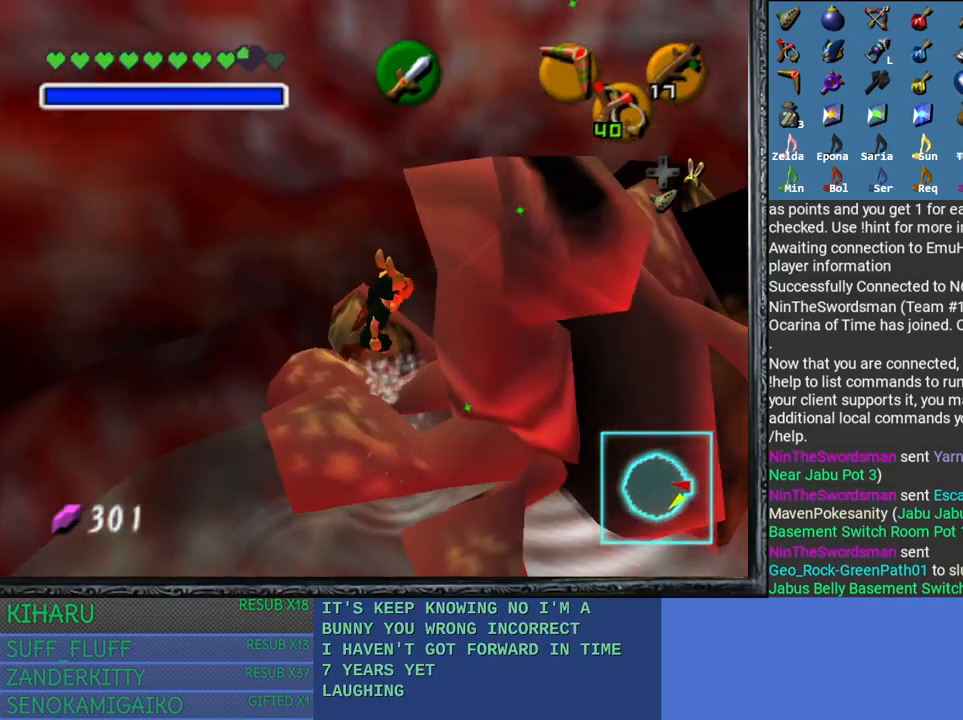
{"buttons": ["SQUARE"], "left_stick": "right", "right_stick": "center", "events": [[50, "SQUARE", "down"], [133, "left_stick", "right"], [150, "SQUARE", "up"], [233, "SQUARE", "down"], [333, "SQUARE", "up"], [433, "SQUARE", "down"]]}
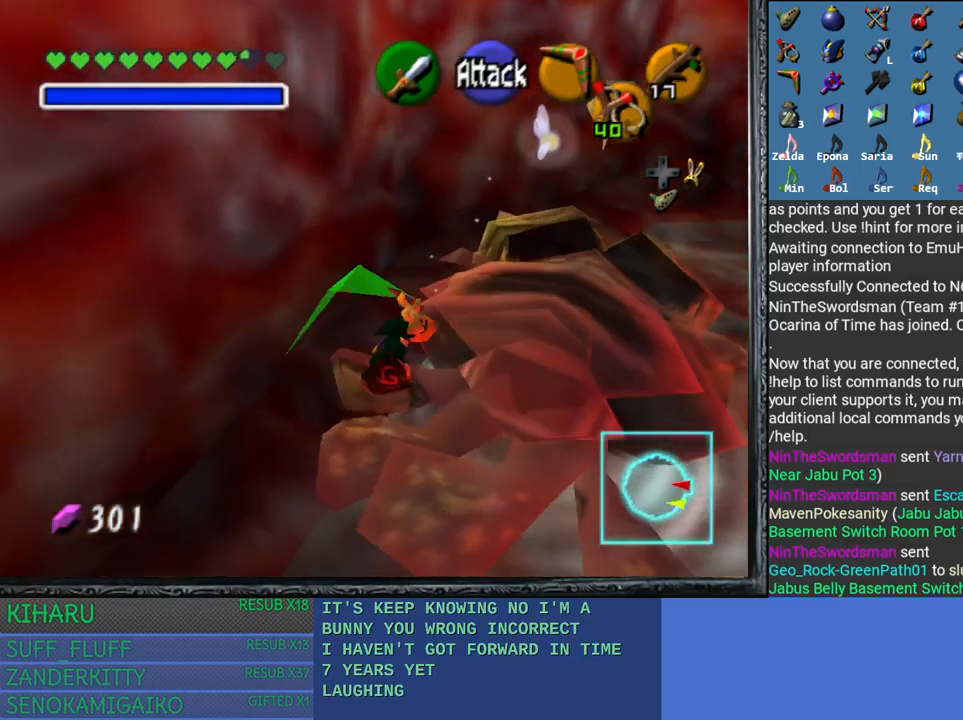
{"buttons": ["SQUARE"], "left_stick": "right", "right_stick": "center", "events": [[17, "SQUARE", "up"], [100, "SQUARE", "down"], [200, "SQUARE", "up"], [283, "SQUARE", "down"], [383, "SQUARE", "up"], [450, "SQUARE", "down"]]}
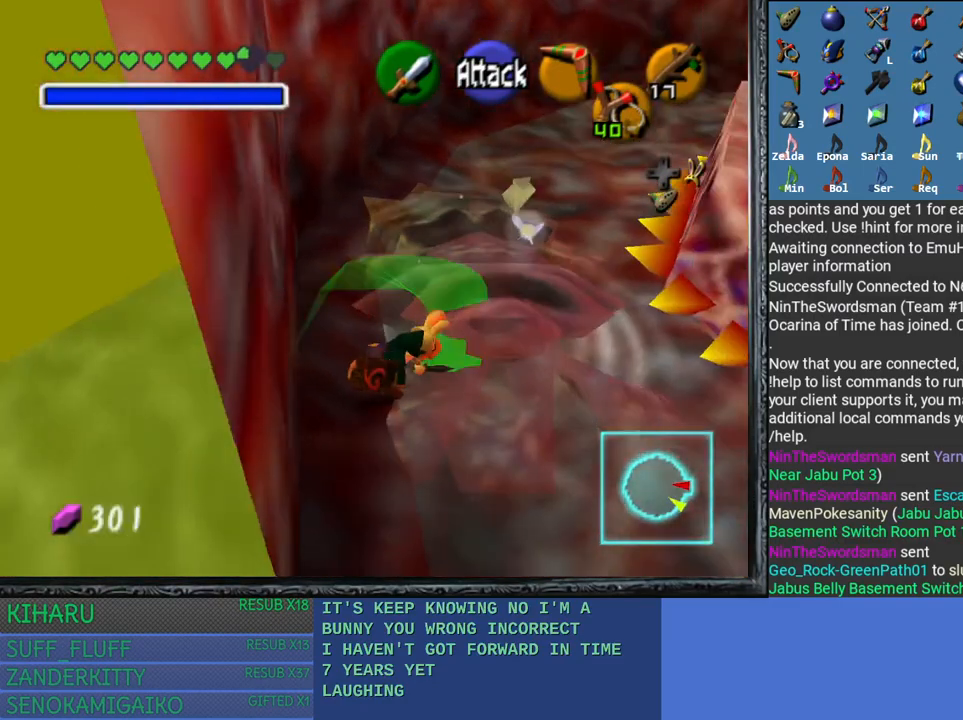
{"buttons": ["SQUARE"], "left_stick": "up", "right_stick": "center", "events": [[67, "SQUARE", "up"], [150, "SQUARE", "down"], [200, "left_stick", "up-right"], [250, "SQUARE", "up"], [317, "SQUARE", "down"], [383, "left_stick", "up"], [450, "SQUARE", "up"], [500, "SQUARE", "down"]]}
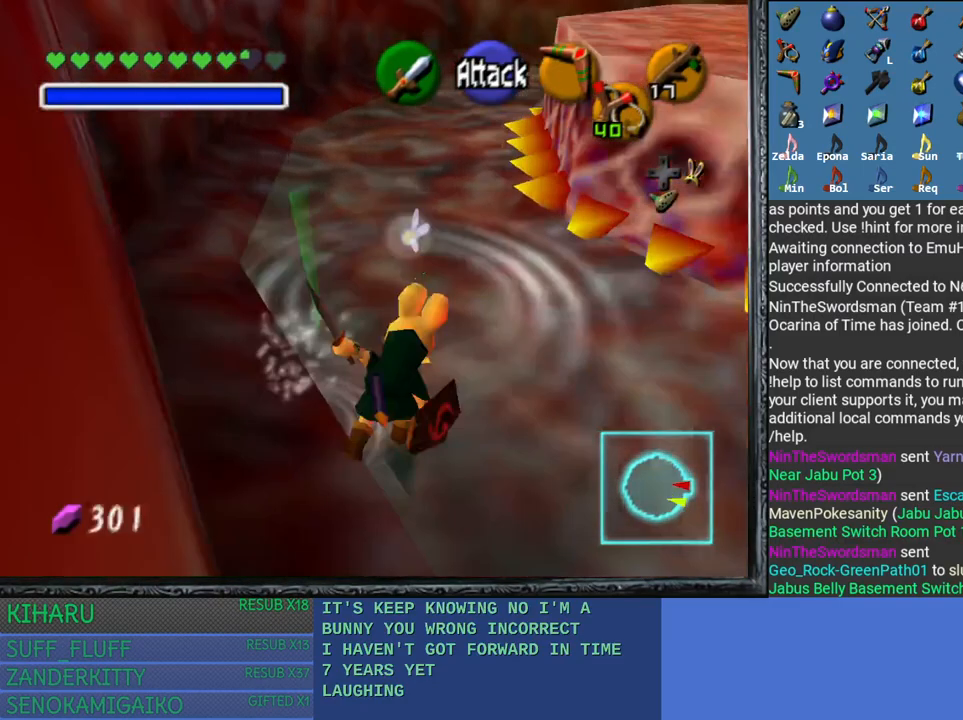
{"buttons": [], "left_stick": "center", "right_stick": "center", "events": [[117, "SQUARE", "up"], [200, "SQUARE", "down"], [317, "SQUARE", "up"], [417, "left_stick", "center"]]}
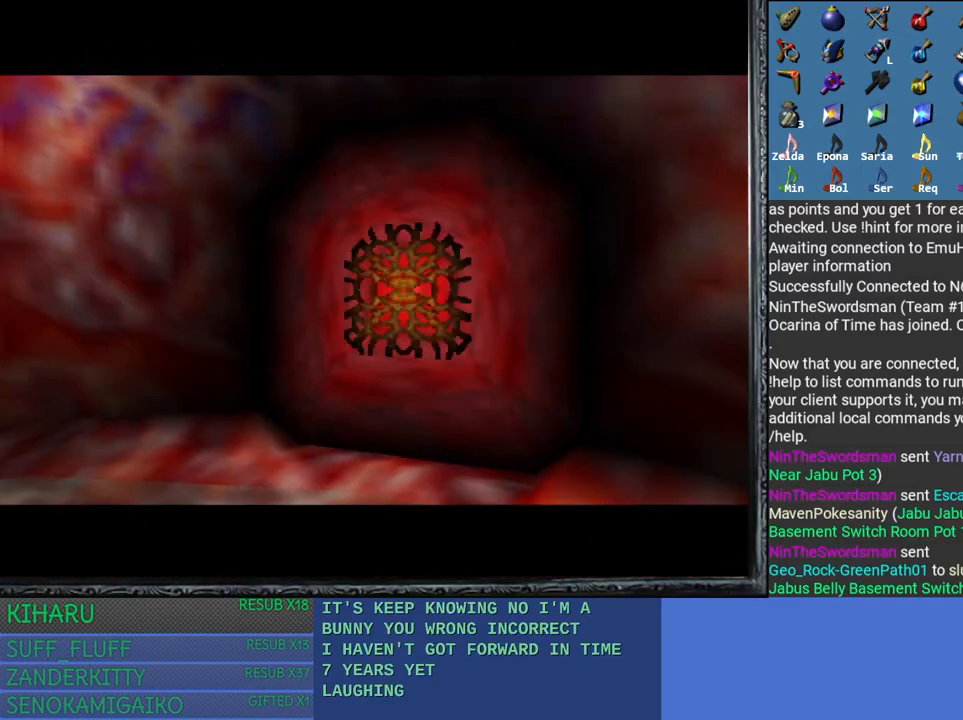
{"buttons": ["SQUARE"], "left_stick": "center", "right_stick": "center", "events": [[383, "SQUARE", "down"]]}
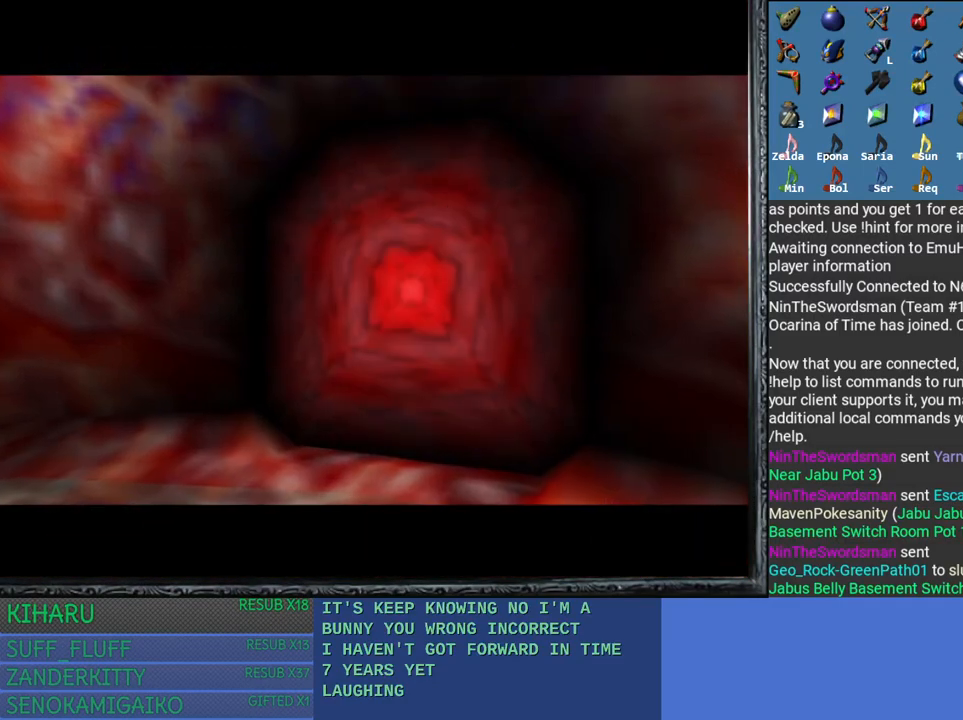
{"buttons": [], "left_stick": "center", "right_stick": "center", "events": [[17, "SQUARE", "up"], [83, "SQUARE", "down"], [183, "SQUARE", "up"]]}
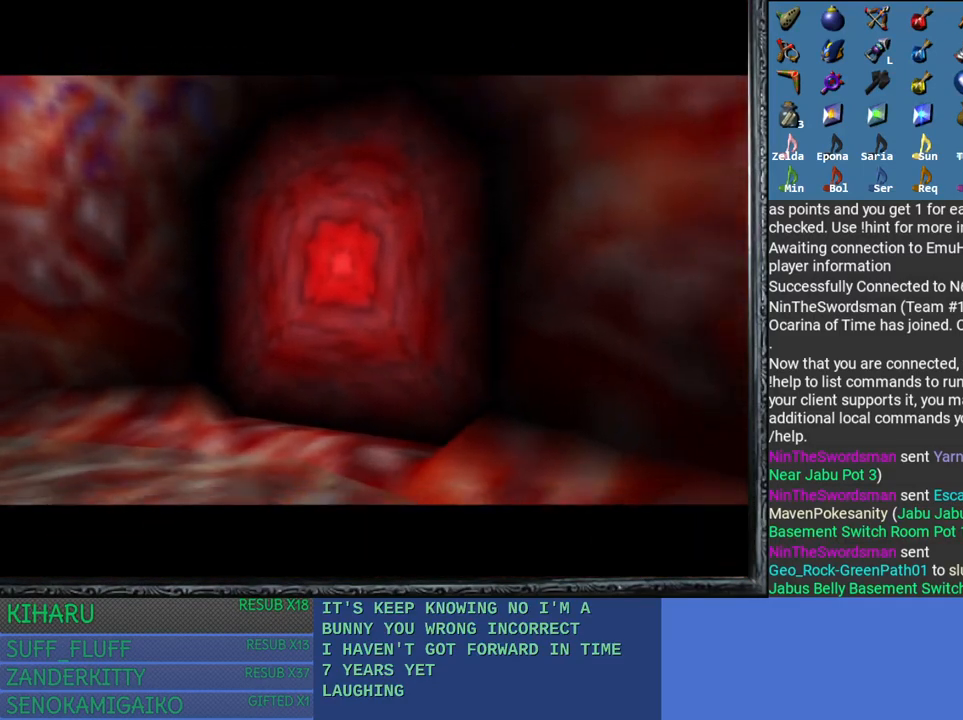
{"buttons": [], "left_stick": "center", "right_stick": "center", "events": []}
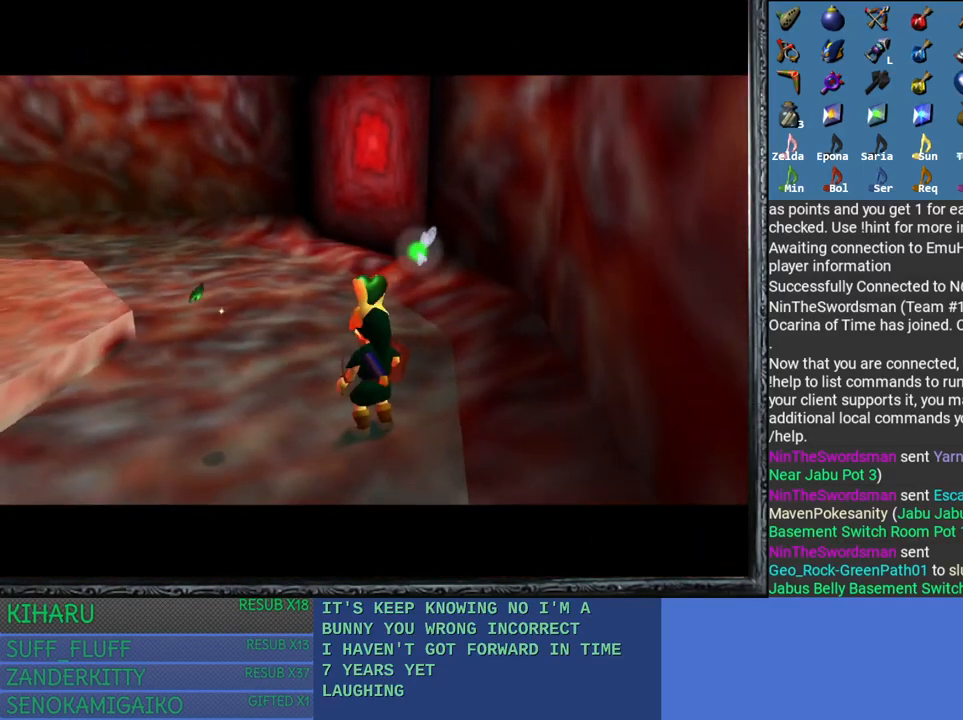
{"buttons": [], "left_stick": "left", "right_stick": "center", "events": [[100, "left_stick", "up-left"], [350, "left_stick", "left"]]}